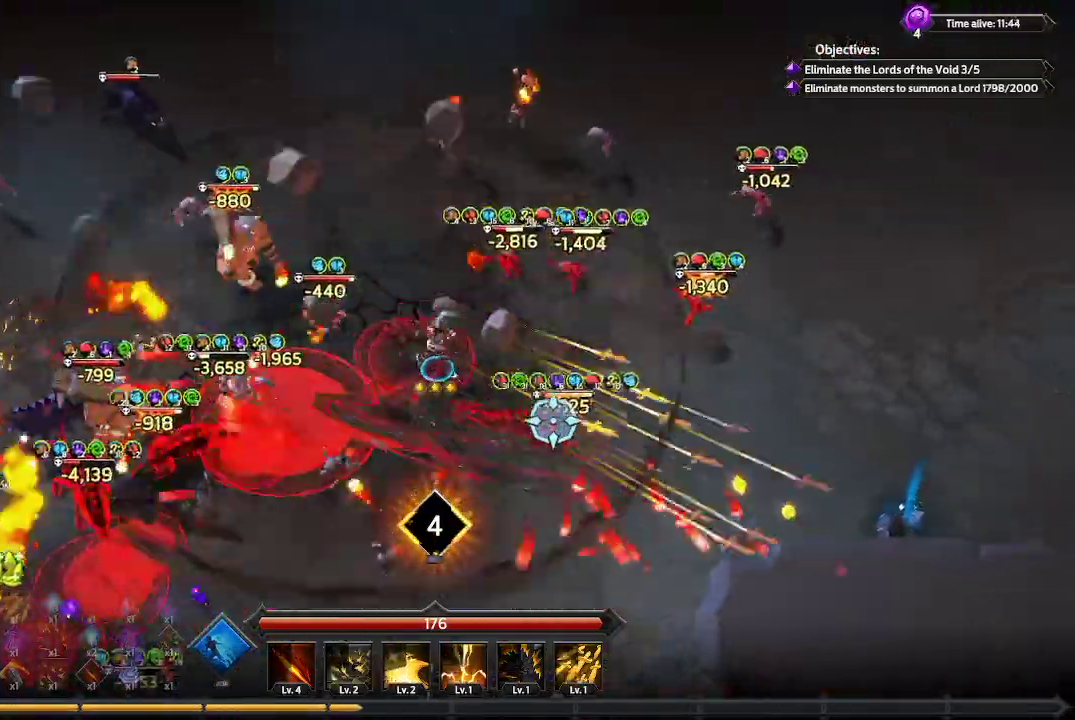
Gameplay with a controller (Xbox layout); each line is a JSON object with the inputs held at the frame after it. "events" lists button and stick changes between this image and that frame as [ms after this image, input, new state], when the widget could be followed in between. Not read: R3.
{"buttons": [], "left_stick": "down-right", "right_stick": "right", "events": [[500, "right_stick", "right"]]}
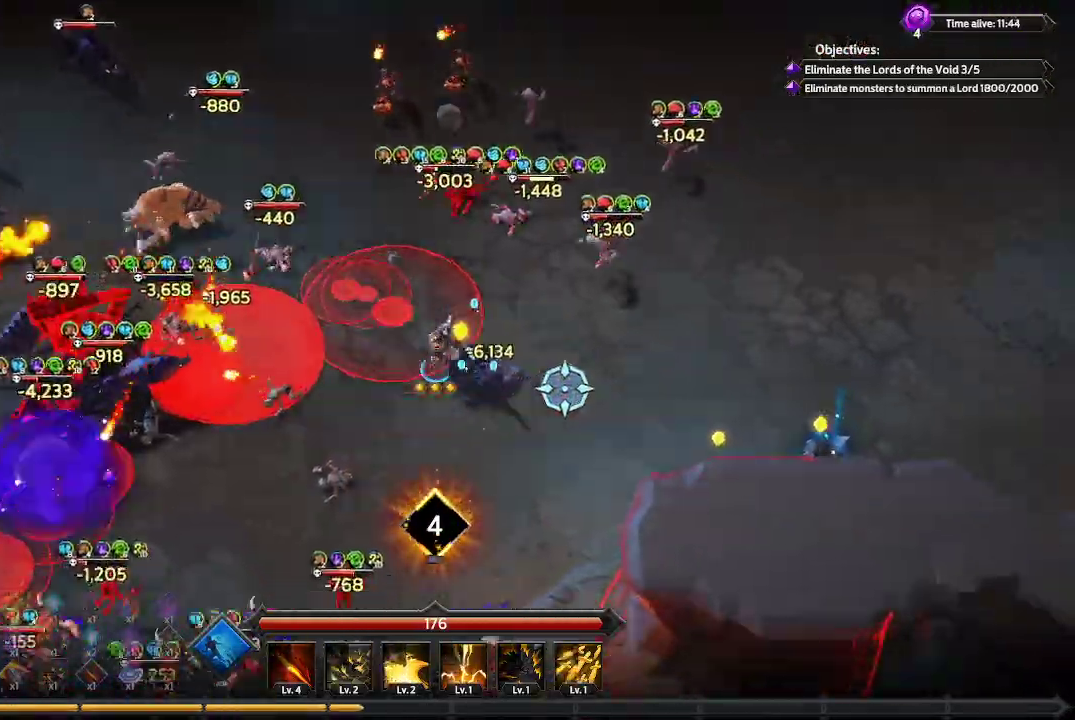
{"buttons": [], "left_stick": "down-right", "right_stick": "right", "events": []}
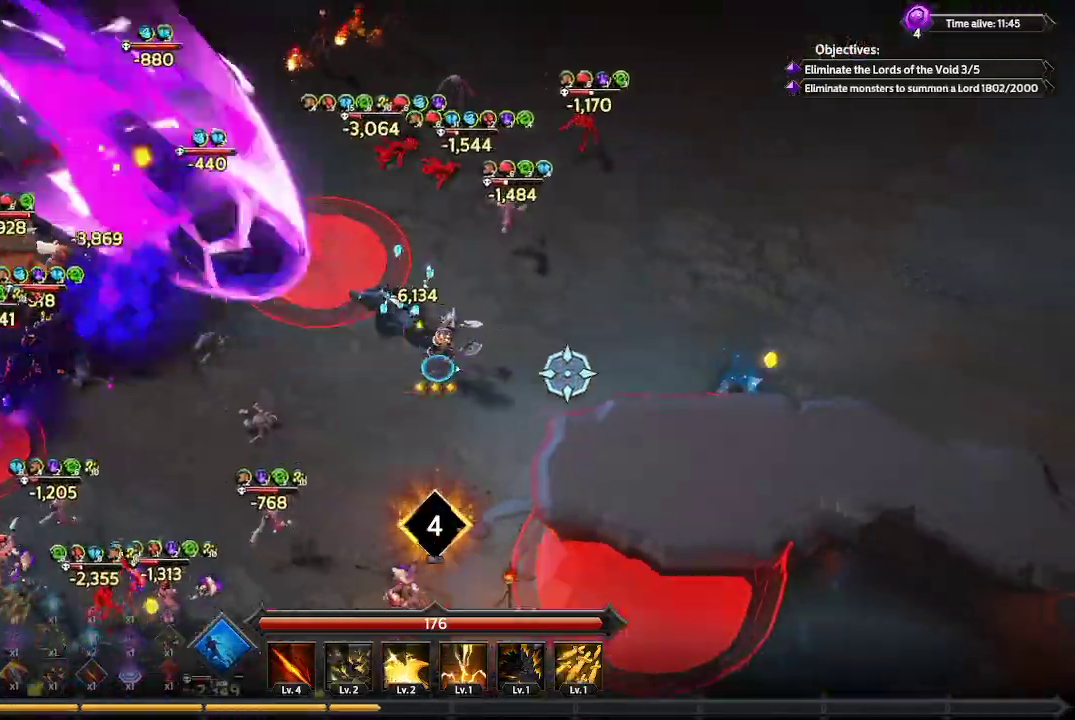
{"buttons": [], "left_stick": "right", "right_stick": "right", "events": [[67, "left_stick", "right"]]}
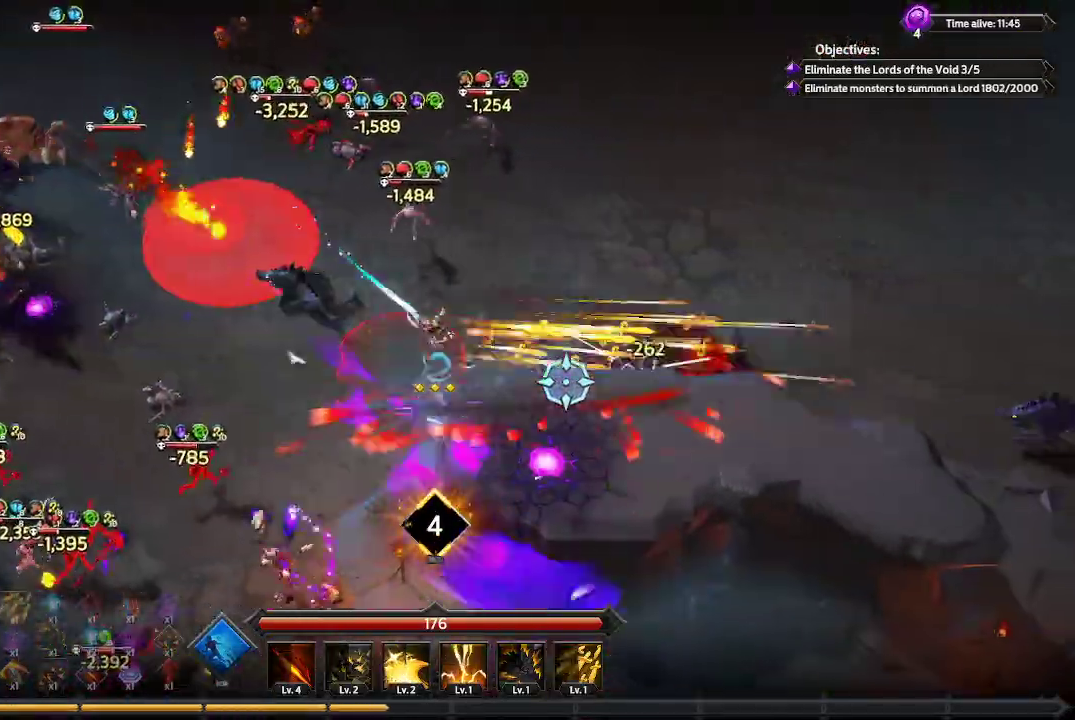
{"buttons": [], "left_stick": "right", "right_stick": "down-left", "events": [[467, "right_stick", "down-left"]]}
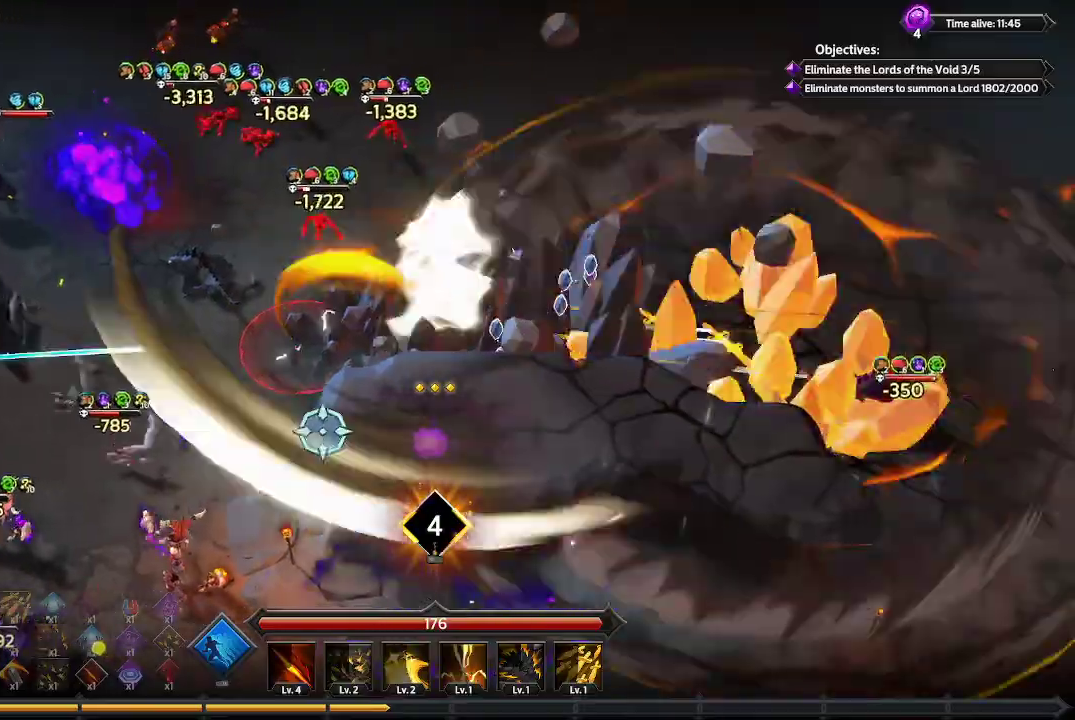
{"buttons": [], "left_stick": "up-right", "right_stick": "left", "events": [[33, "right_stick", "left"], [167, "left_stick", "up-right"]]}
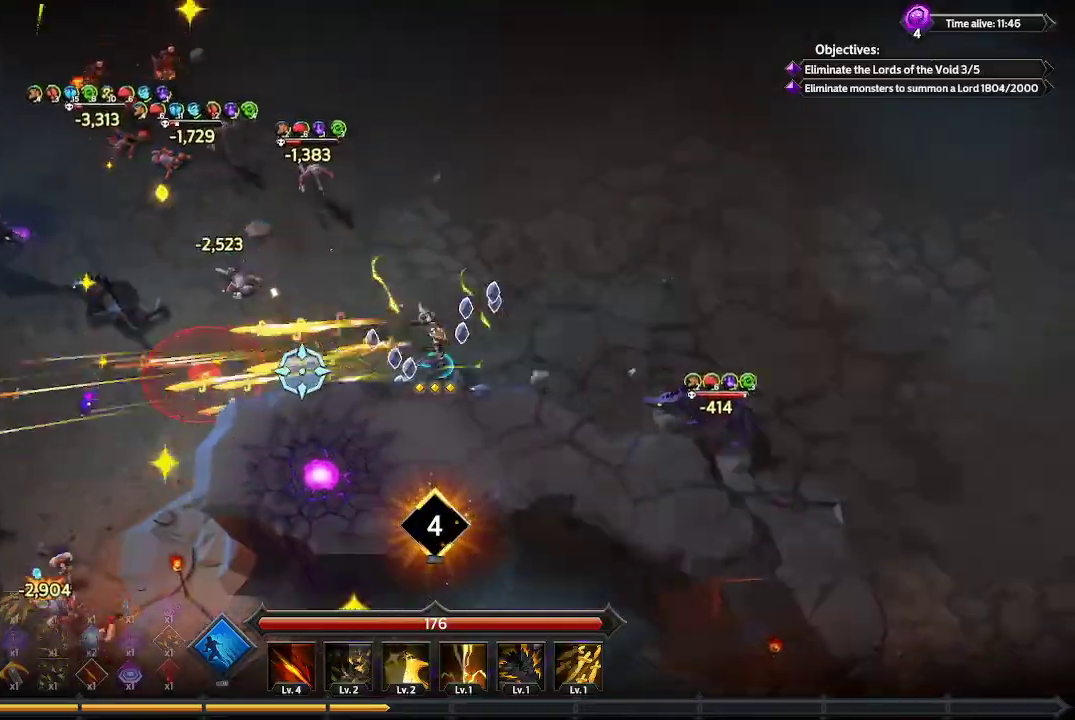
{"buttons": [], "left_stick": "up-left", "right_stick": "left", "events": [[133, "left_stick", "up"], [333, "left_stick", "up-left"]]}
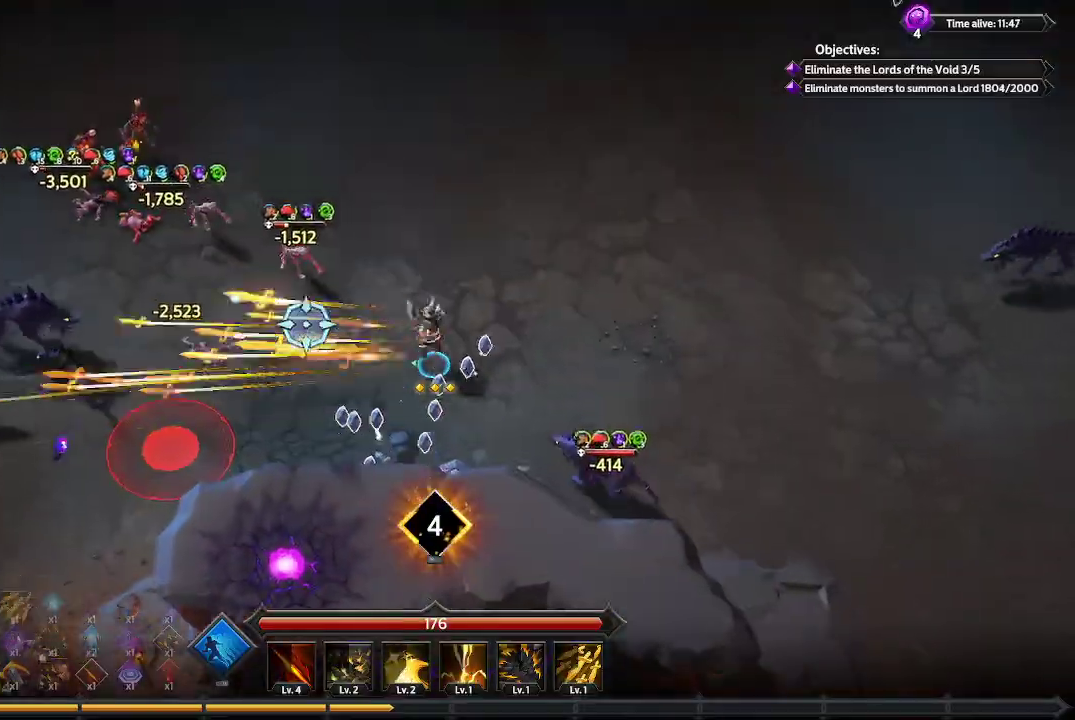
{"buttons": [], "left_stick": "up-left", "right_stick": "left", "events": [[233, "left_stick", "up"], [400, "left_stick", "up-left"]]}
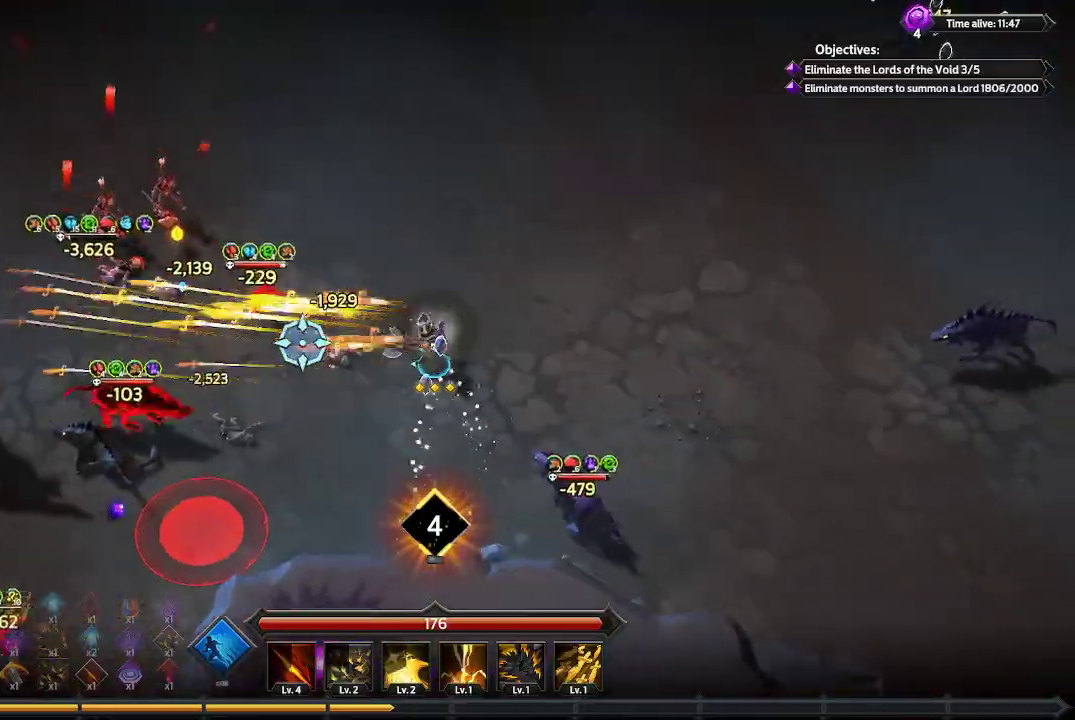
{"buttons": [], "left_stick": "up-left", "right_stick": "left", "events": []}
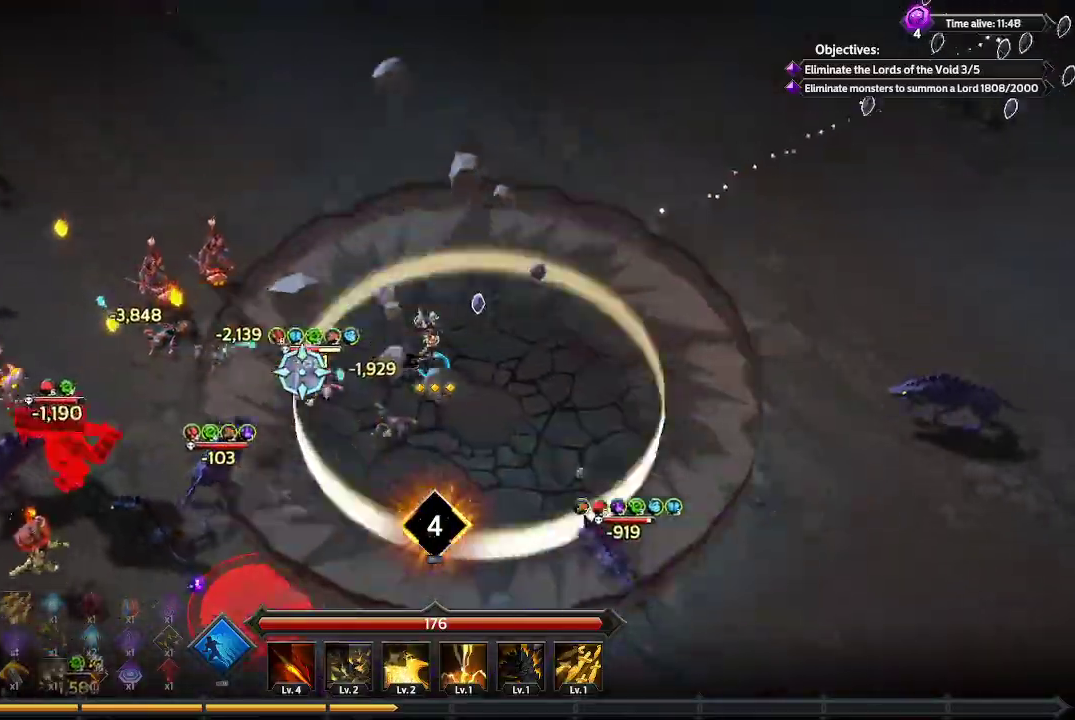
{"buttons": [], "left_stick": "up-left", "right_stick": "down-left", "events": [[367, "right_stick", "down-left"]]}
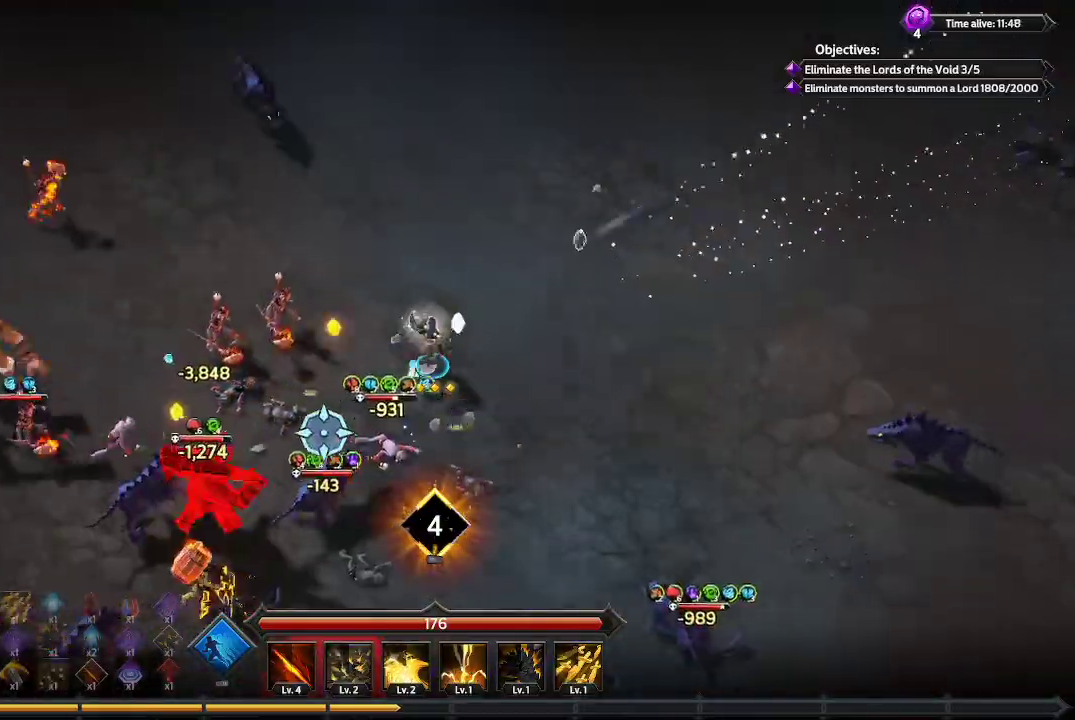
{"buttons": [], "left_stick": "up-left", "right_stick": "down-left", "events": []}
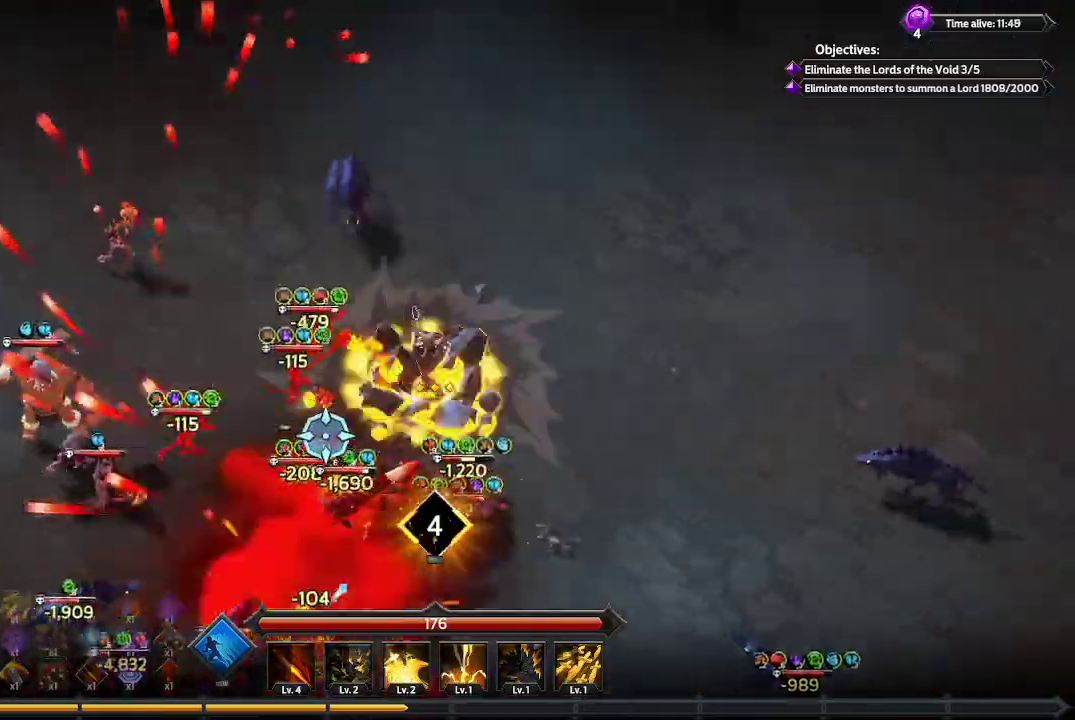
{"buttons": [], "left_stick": "left", "right_stick": "down-left", "events": [[433, "left_stick", "left"]]}
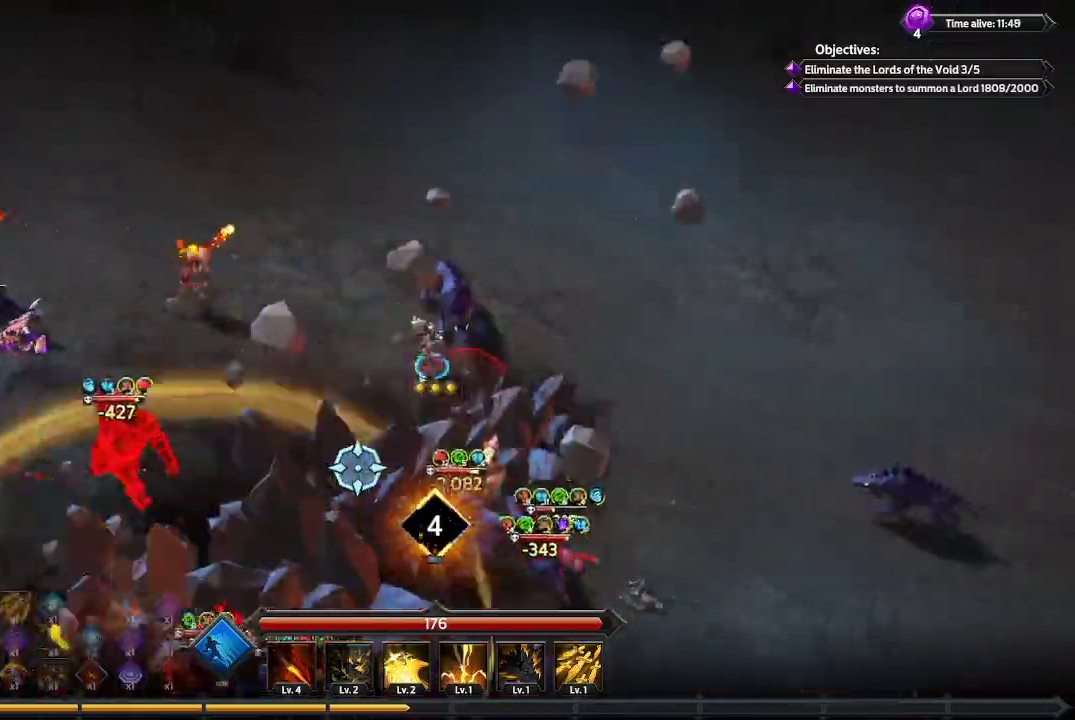
{"buttons": [], "left_stick": "left", "right_stick": "down-left", "events": []}
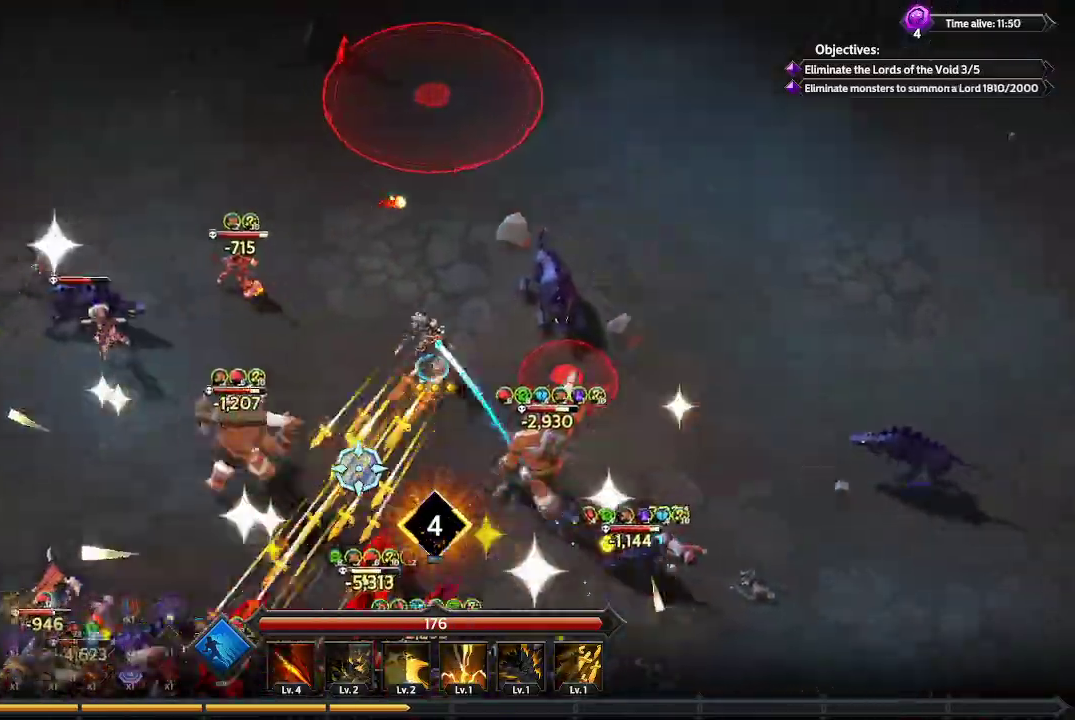
{"buttons": [], "left_stick": "left", "right_stick": "down-left", "events": []}
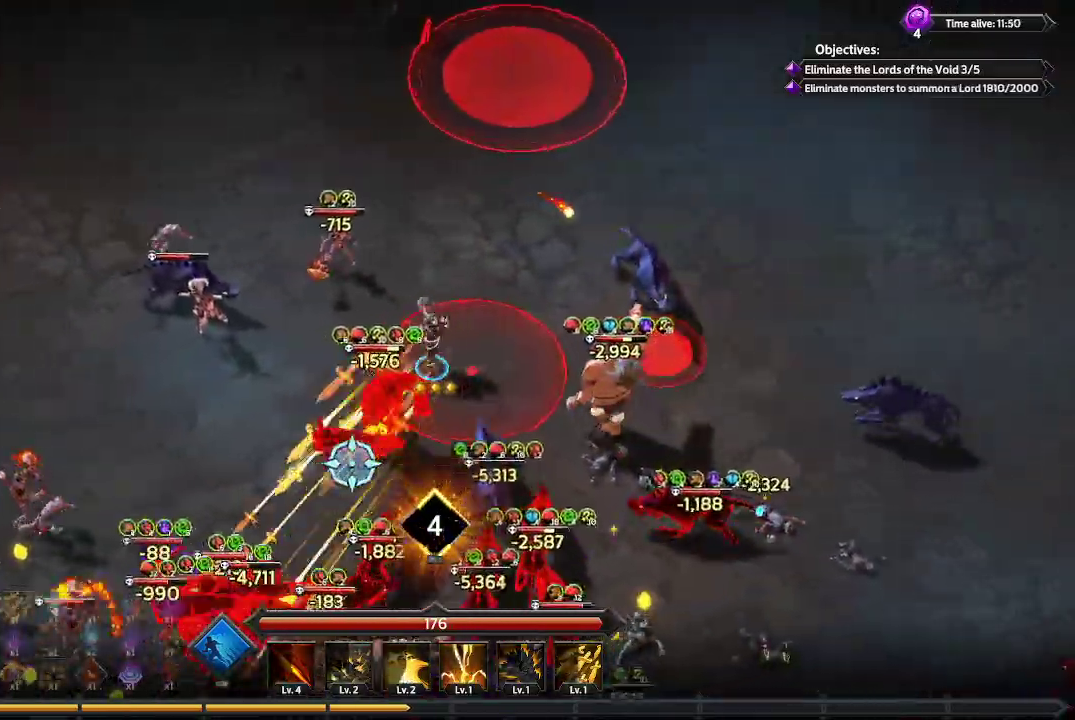
{"buttons": [], "left_stick": "left", "right_stick": "down", "events": [[200, "right_stick", "down"]]}
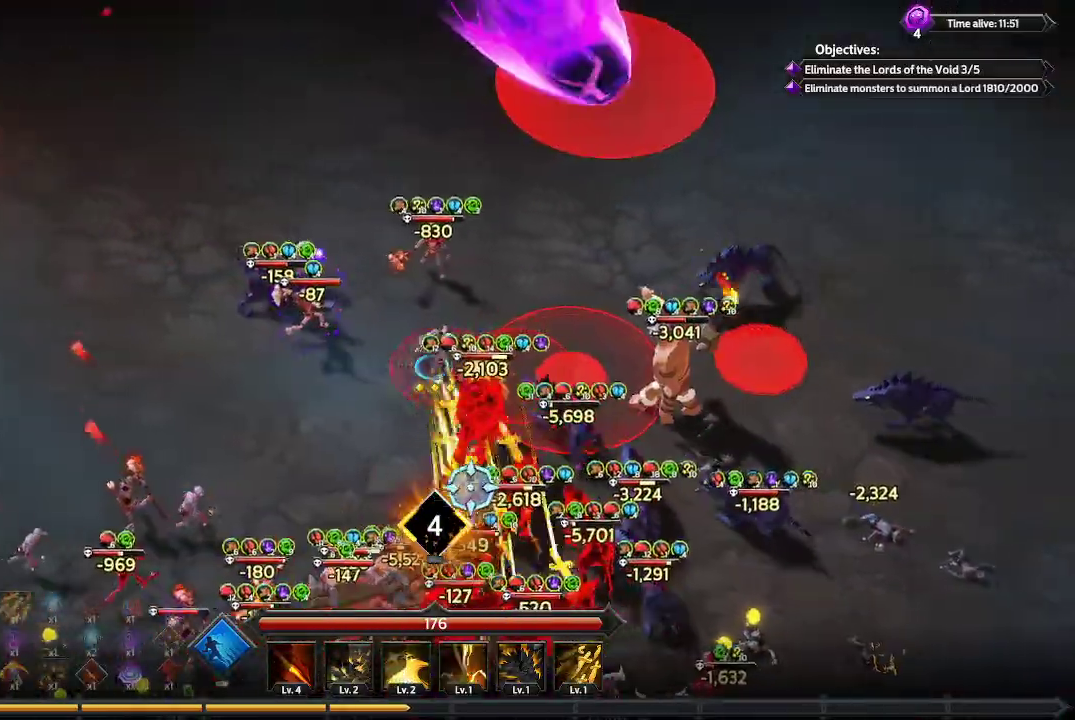
{"buttons": [], "left_stick": "down-left", "right_stick": "down-right", "events": [[67, "right_stick", "down-right"], [167, "left_stick", "down-left"]]}
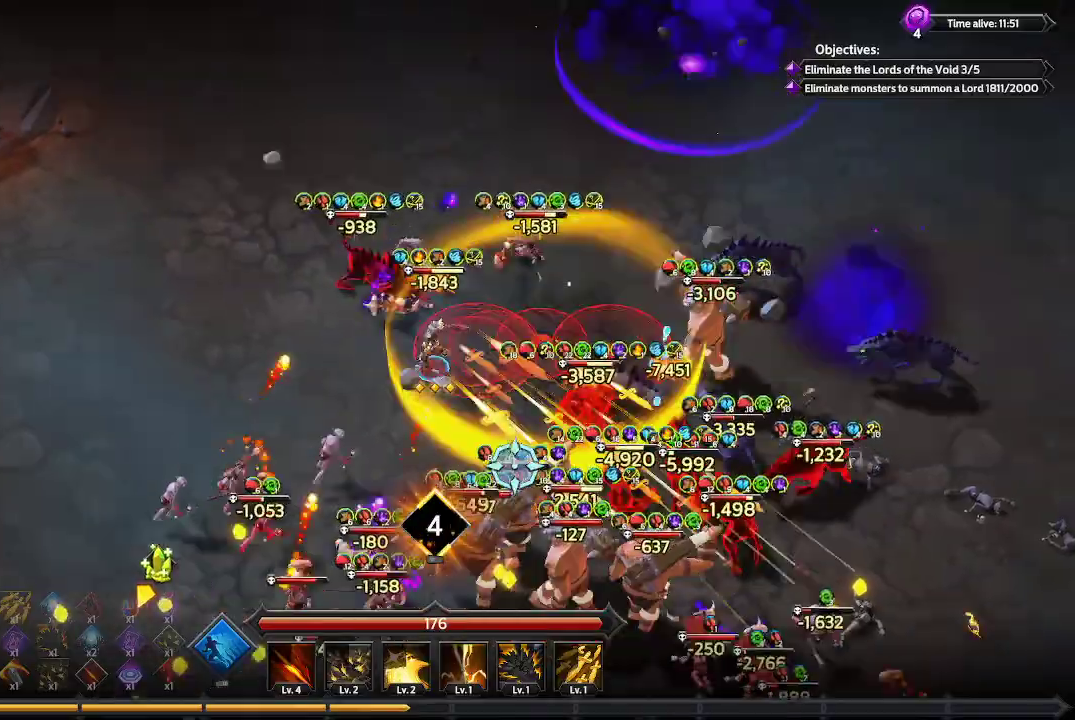
{"buttons": ["L1"], "left_stick": "down-left", "right_stick": "down-right", "events": [[367, "L1", "down"]]}
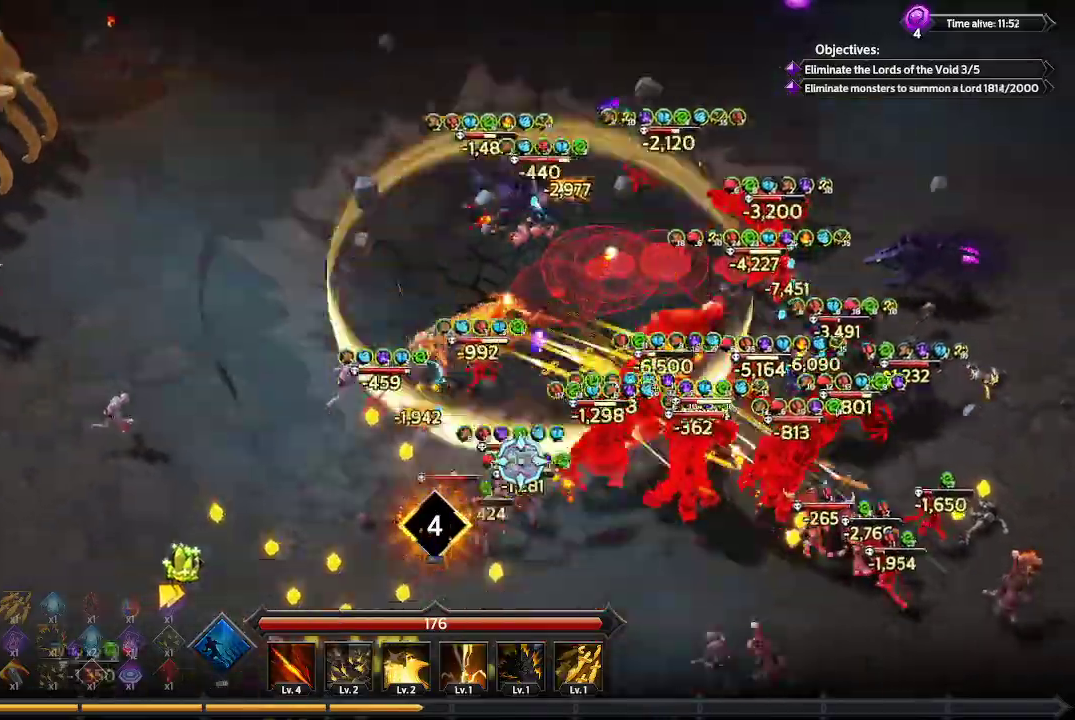
{"buttons": [], "left_stick": "down", "right_stick": "right", "events": [[100, "L1", "up"], [367, "right_stick", "right"], [500, "left_stick", "down"]]}
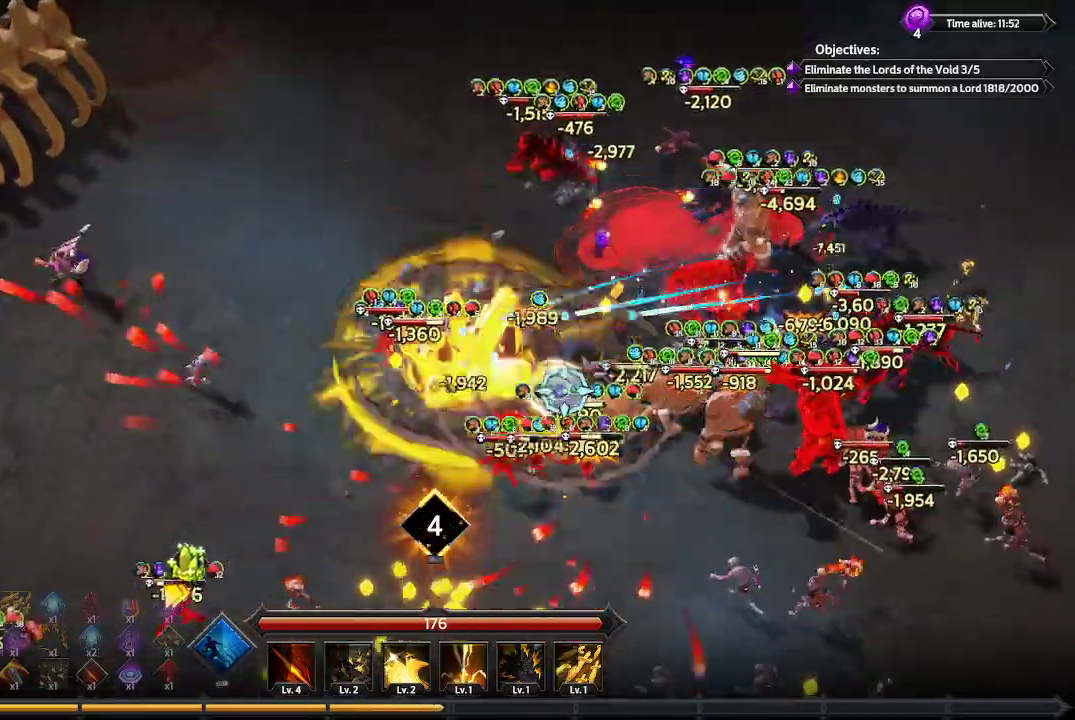
{"buttons": [], "left_stick": "down", "right_stick": "right", "events": []}
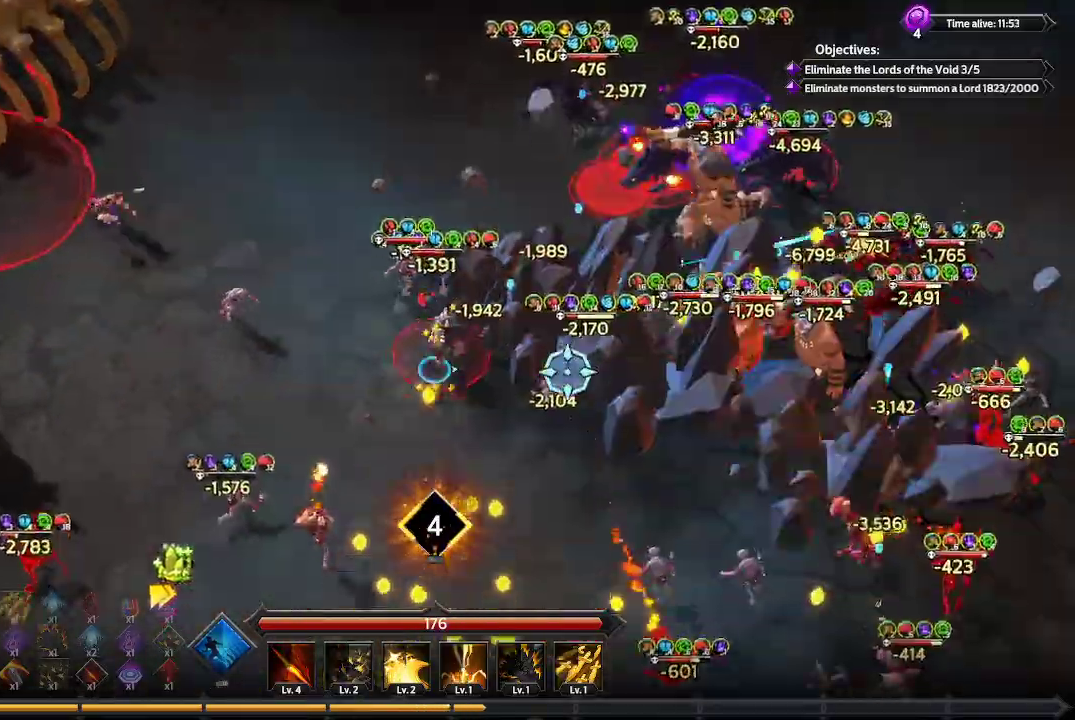
{"buttons": [], "left_stick": "down", "right_stick": "right", "events": []}
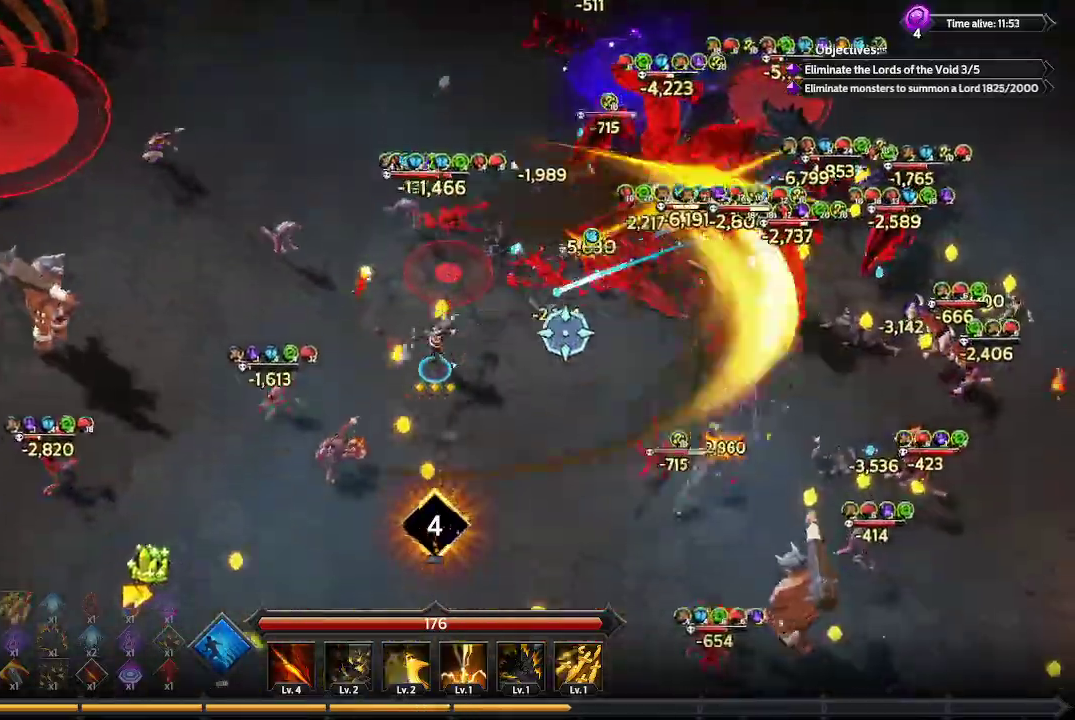
{"buttons": [], "left_stick": "down", "right_stick": "right", "events": []}
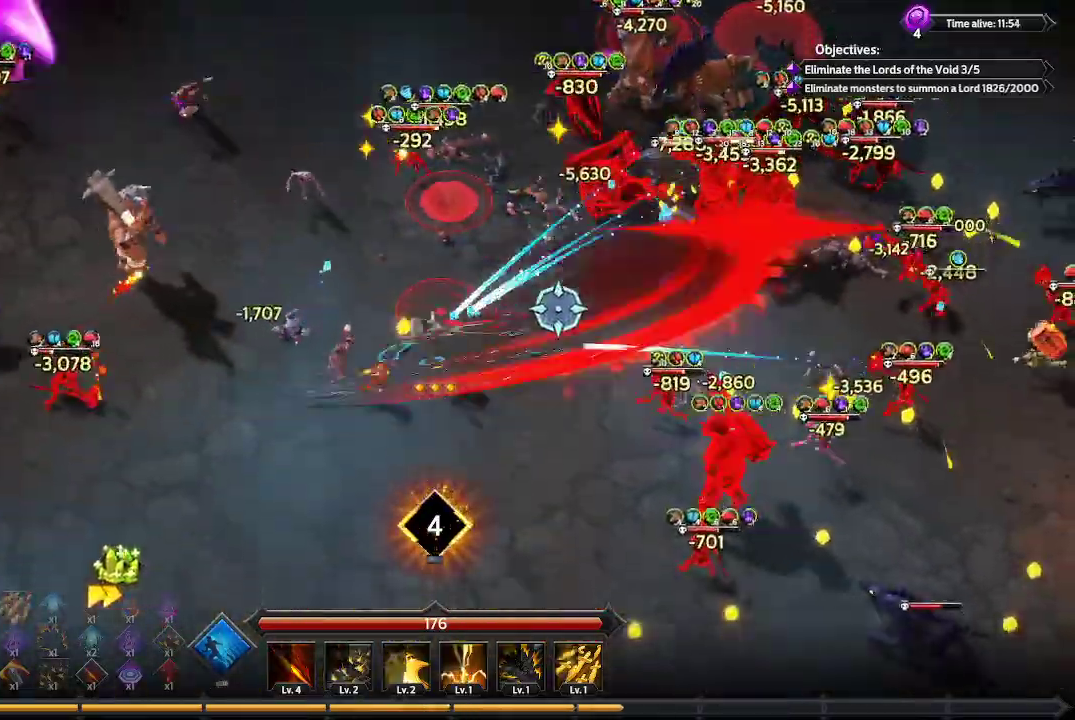
{"buttons": [], "left_stick": "down-right", "right_stick": "up-right", "events": [[367, "left_stick", "down-right"], [500, "right_stick", "up-right"]]}
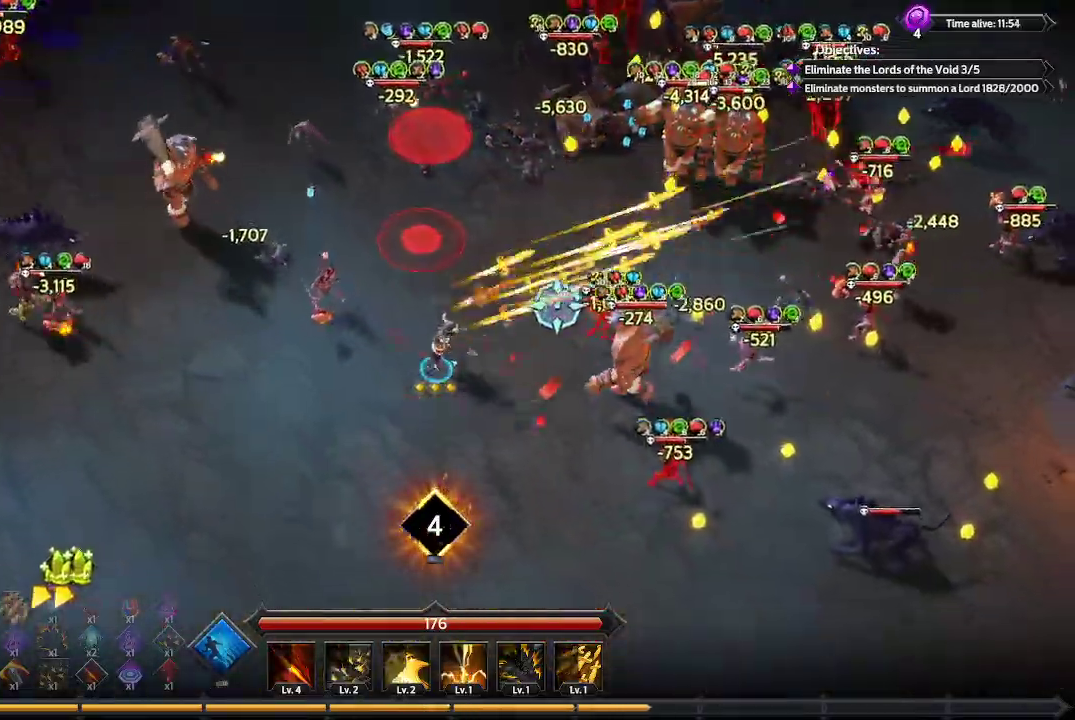
{"buttons": [], "left_stick": "down-right", "right_stick": "up-right", "events": []}
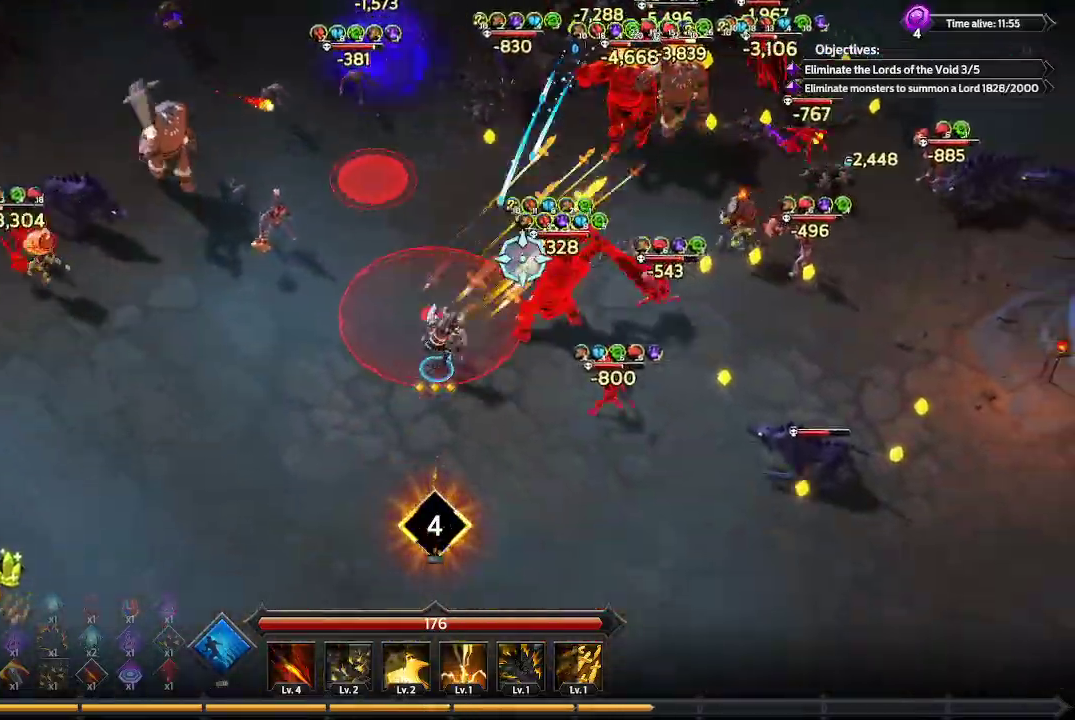
{"buttons": [], "left_stick": "down-right", "right_stick": "up-right", "events": []}
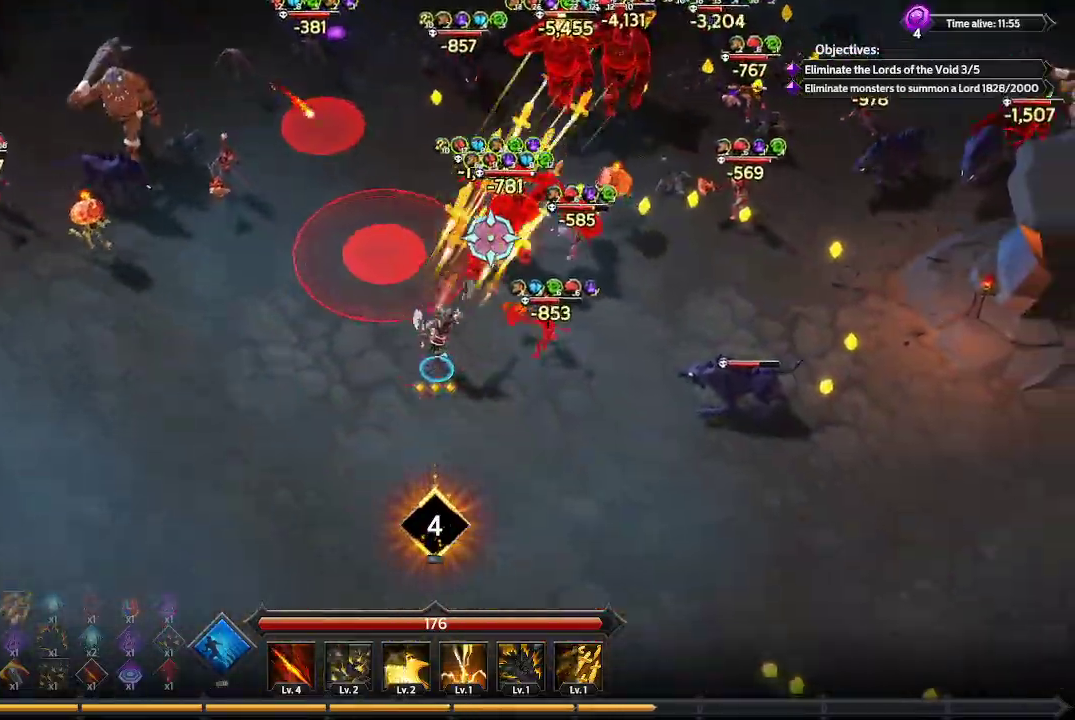
{"buttons": [], "left_stick": "down-right", "right_stick": "up", "events": [[67, "right_stick", "up"]]}
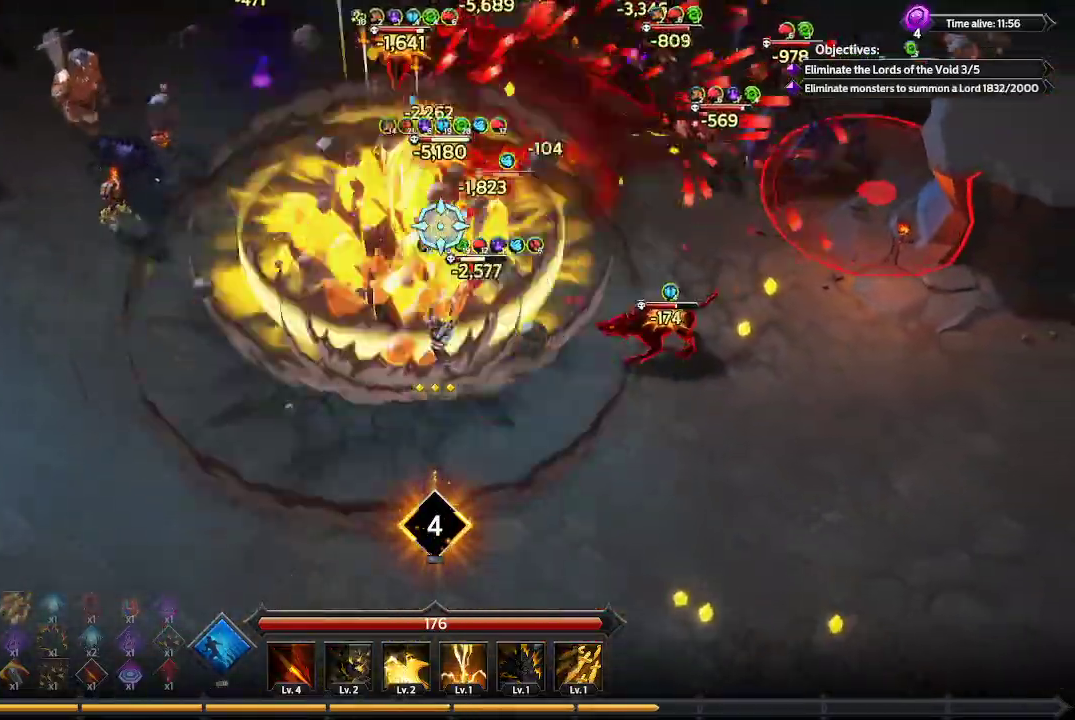
{"buttons": [], "left_stick": "down", "right_stick": "up", "events": [[433, "left_stick", "down"]]}
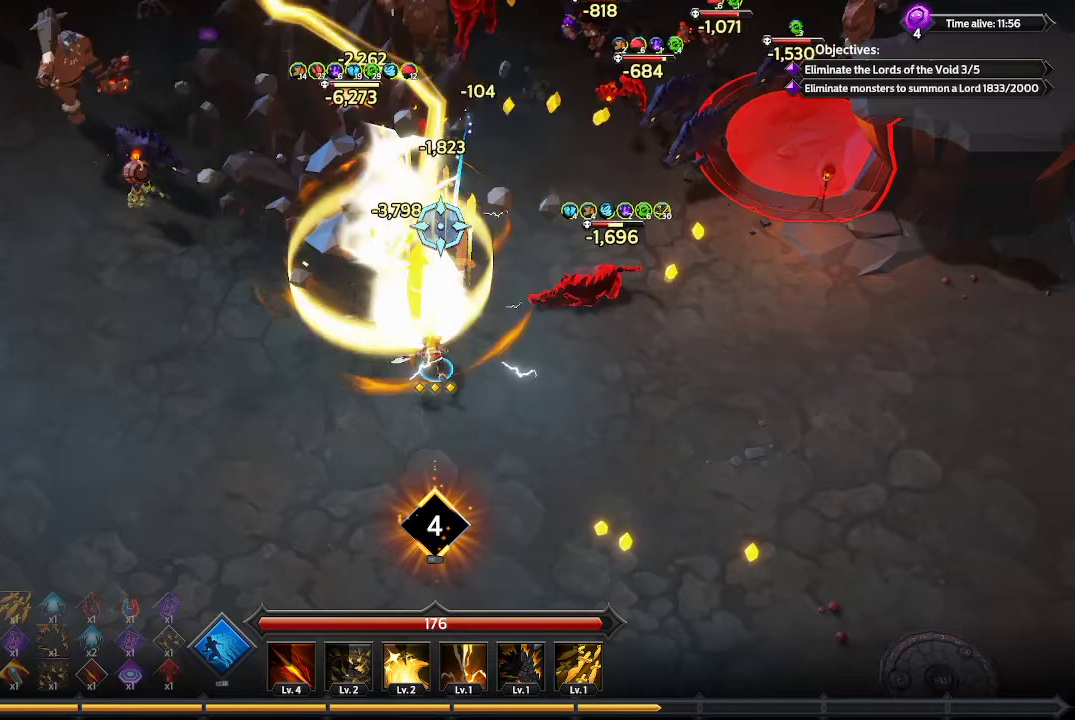
{"buttons": [], "left_stick": "down-right", "right_stick": "up", "events": [[100, "left_stick", "down-right"]]}
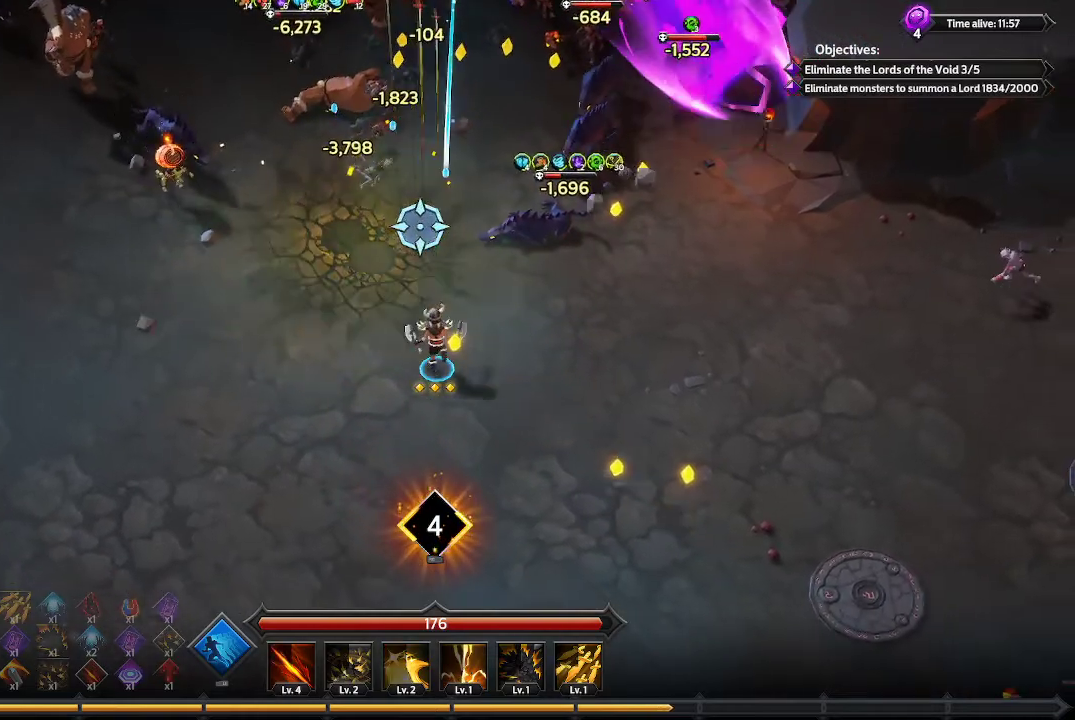
{"buttons": ["R1"], "left_stick": "center", "right_stick": "center", "events": [[433, "left_stick", "center"], [433, "right_stick", "center"], [500, "R1", "down"]]}
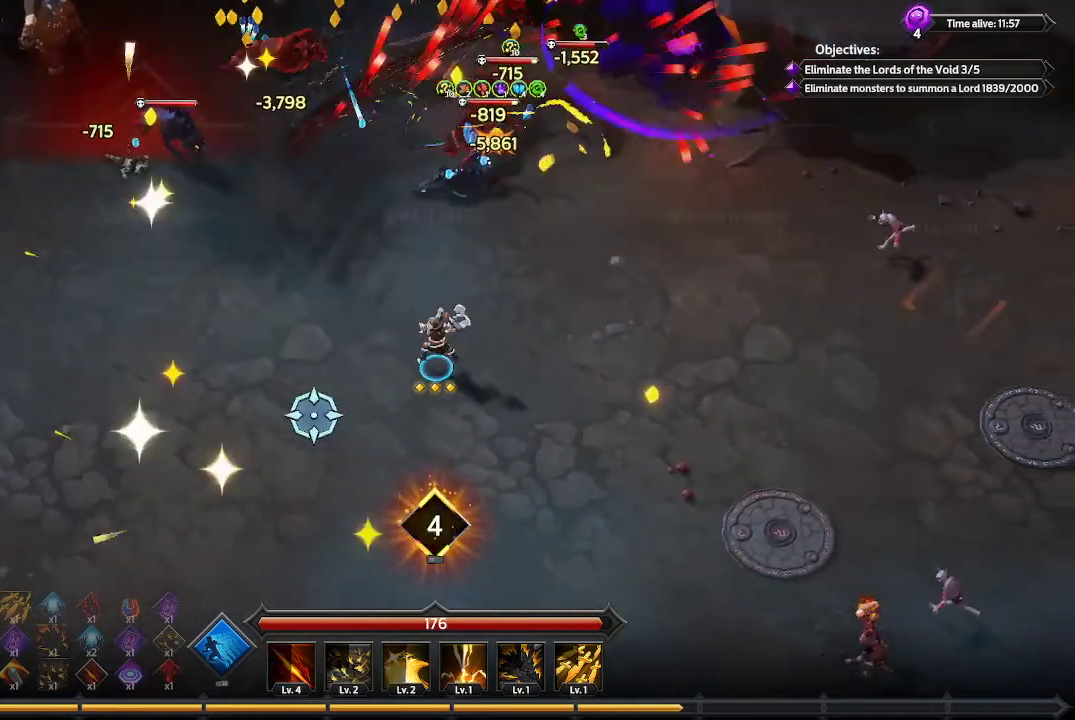
{"buttons": [], "left_stick": "center", "right_stick": "center", "events": [[100, "R1", "up"]]}